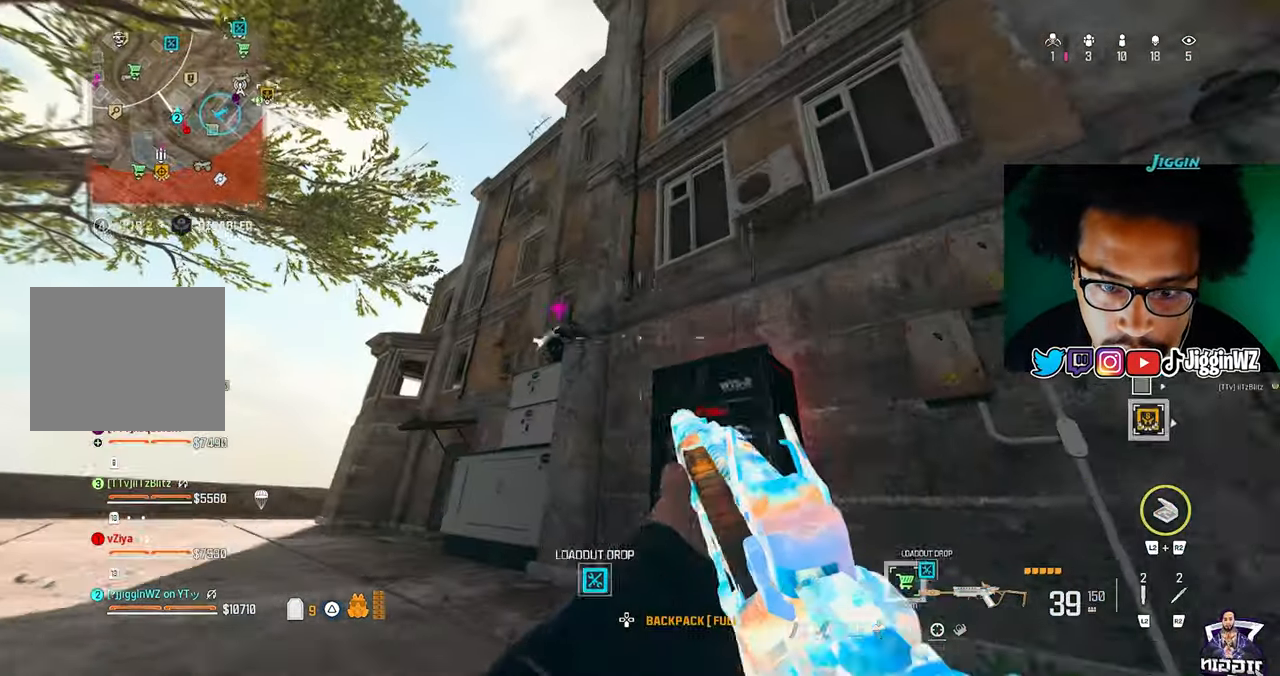
Gameplay with a controller (PlayStation layout); each line is a JSON object with the inputs held at the frame after it (dt_ms = milliseconds from this image to that frame). "events" lists button and stick changes between this image and that frame as [ms after this image, input, new state], when the widget could be followed in between.
{"dt_ms": 500, "buttons": [], "left_stick": "up-left", "right_stick": "right", "events": [[200, "right_stick", "center"], [333, "CROSS", "down"], [333, "right_stick", "right"], [367, "CROSS", "up"], [367, "L3", "down"], [467, "CROSS", "down"], [467, "L3", "up"], [500, "CROSS", "up"]]}
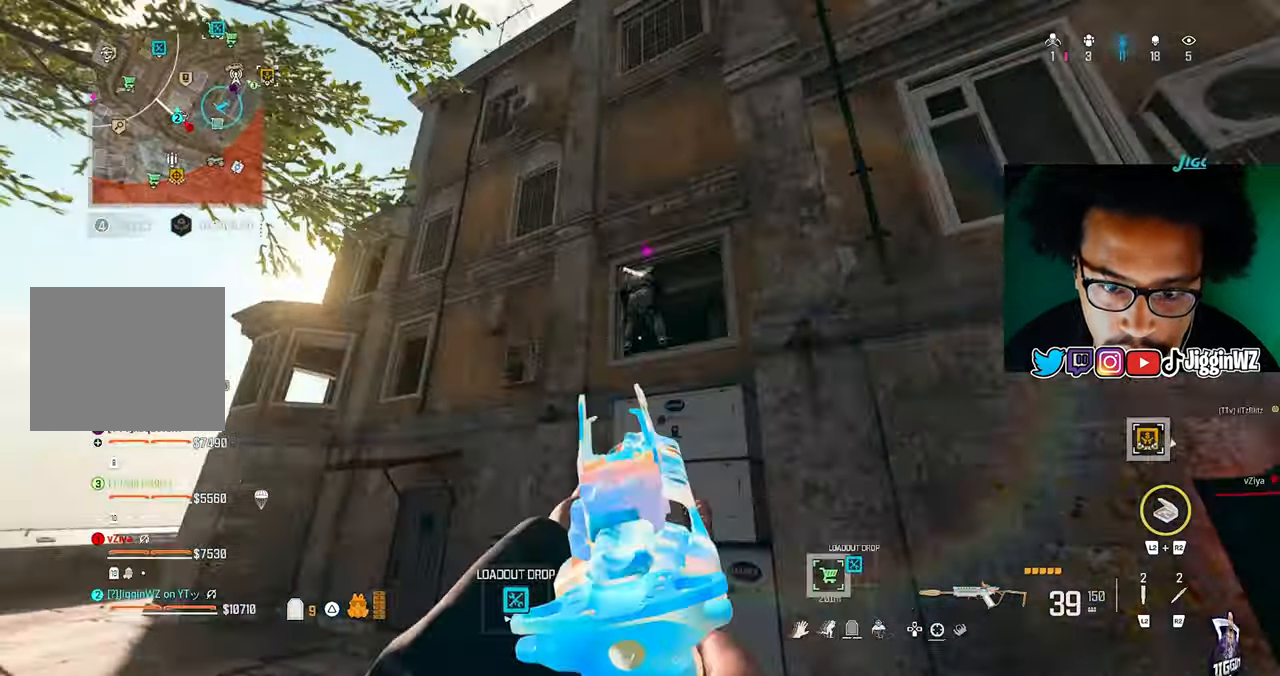
{"dt_ms": 500, "buttons": ["L1", "R1"], "left_stick": "right", "right_stick": "down-right"}
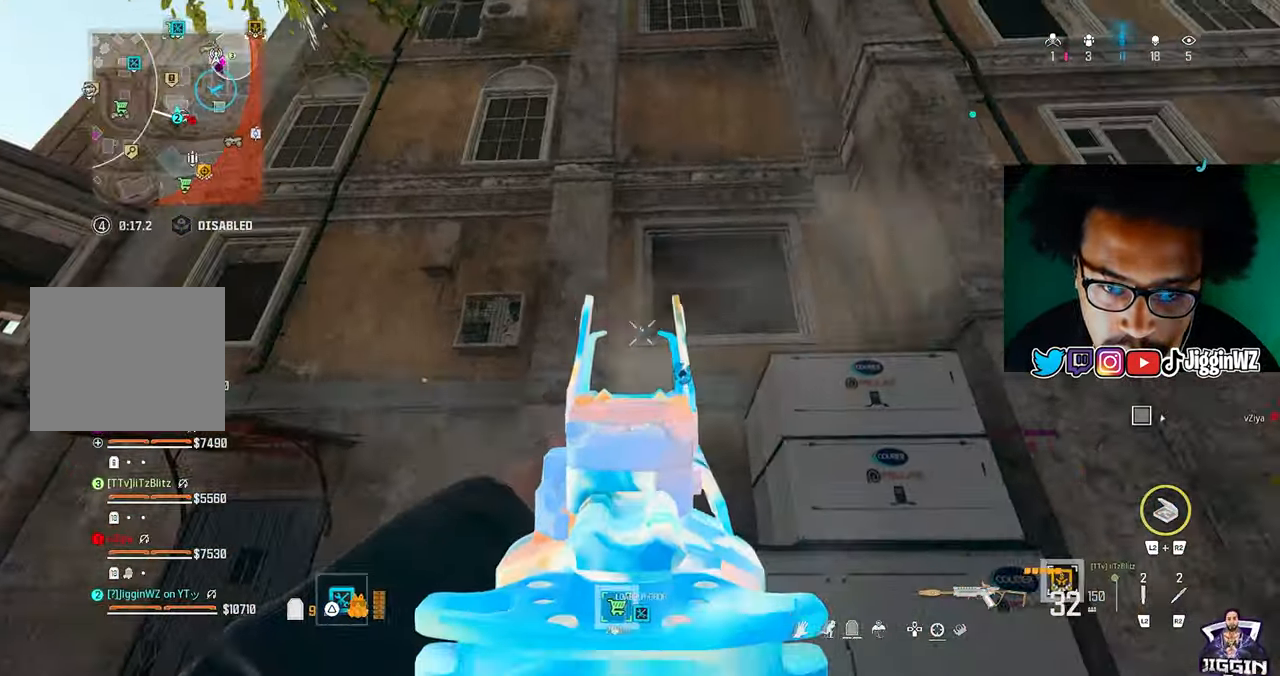
{"dt_ms": 500, "buttons": [], "left_stick": "up-right", "right_stick": "right", "events": [[100, "L1", "up"], [100, "left_stick", "up-left"], [100, "right_stick", "down-left"], [167, "R1", "up"], [300, "left_stick", "up-right"], [300, "right_stick", "down-right"], [400, "right_stick", "right"]]}
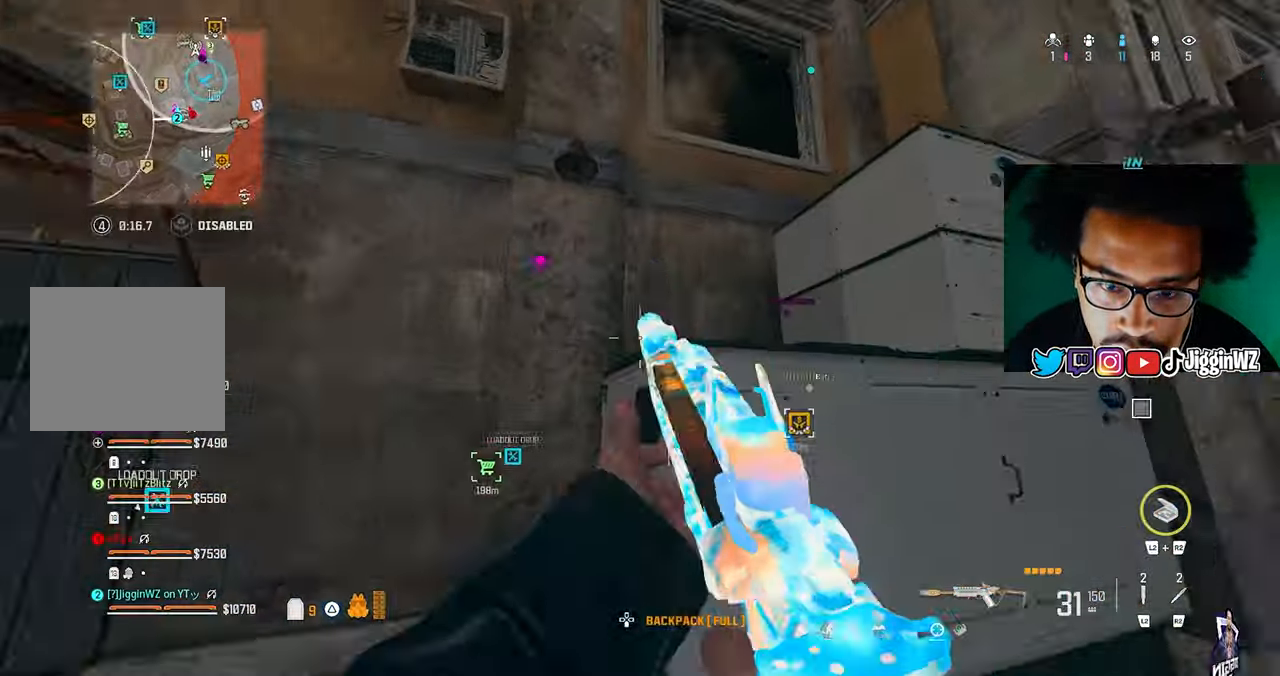
{"dt_ms": 500, "buttons": [], "left_stick": "up-right", "right_stick": "down", "events": [[33, "CROSS", "down"], [100, "right_stick", "center"], [167, "CROSS", "up"], [233, "CROSS", "down"], [300, "CROSS", "up"], [367, "right_stick", "down-right"], [400, "CROSS", "down"], [433, "CROSS", "up"], [433, "right_stick", "down"]]}
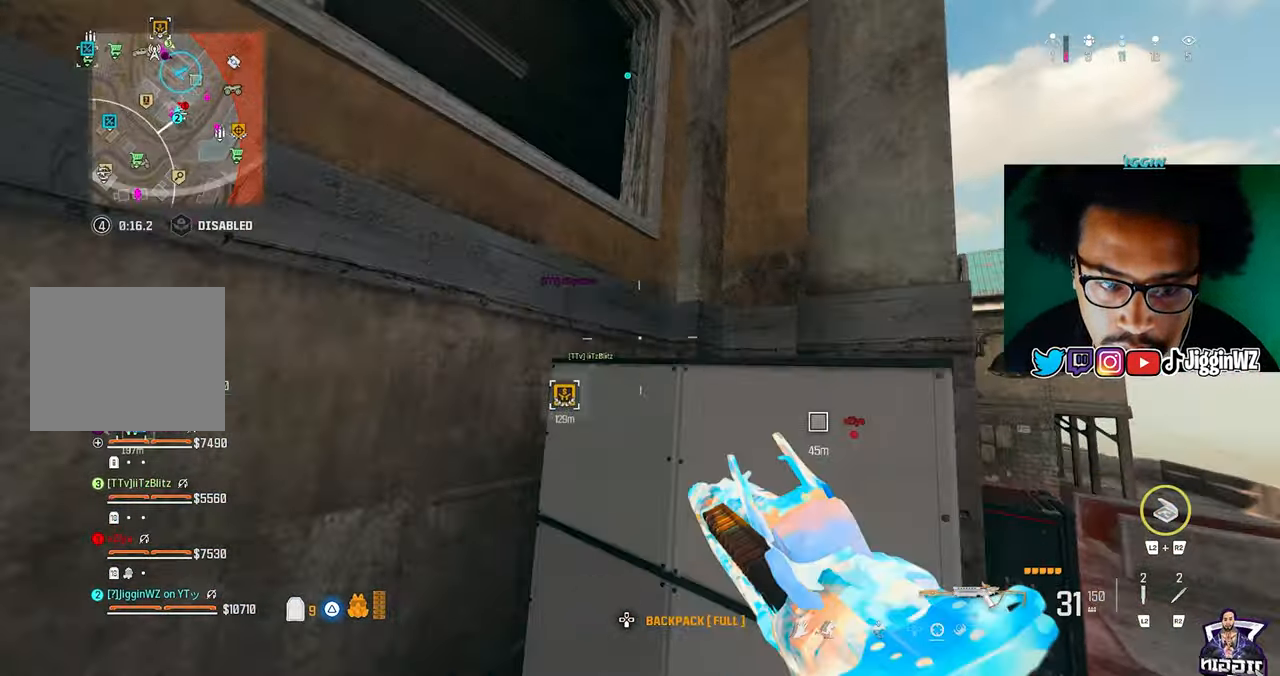
{"dt_ms": 500, "buttons": ["CROSS"], "left_stick": "up-right", "right_stick": "left", "events": [[33, "CROSS", "down"], [100, "CROSS", "up"], [100, "right_stick", "down-left"], [167, "CROSS", "down"], [267, "CROSS", "up"], [333, "CROSS", "down"], [333, "left_stick", "up"], [333, "right_stick", "left"], [467, "left_stick", "up-right"]]}
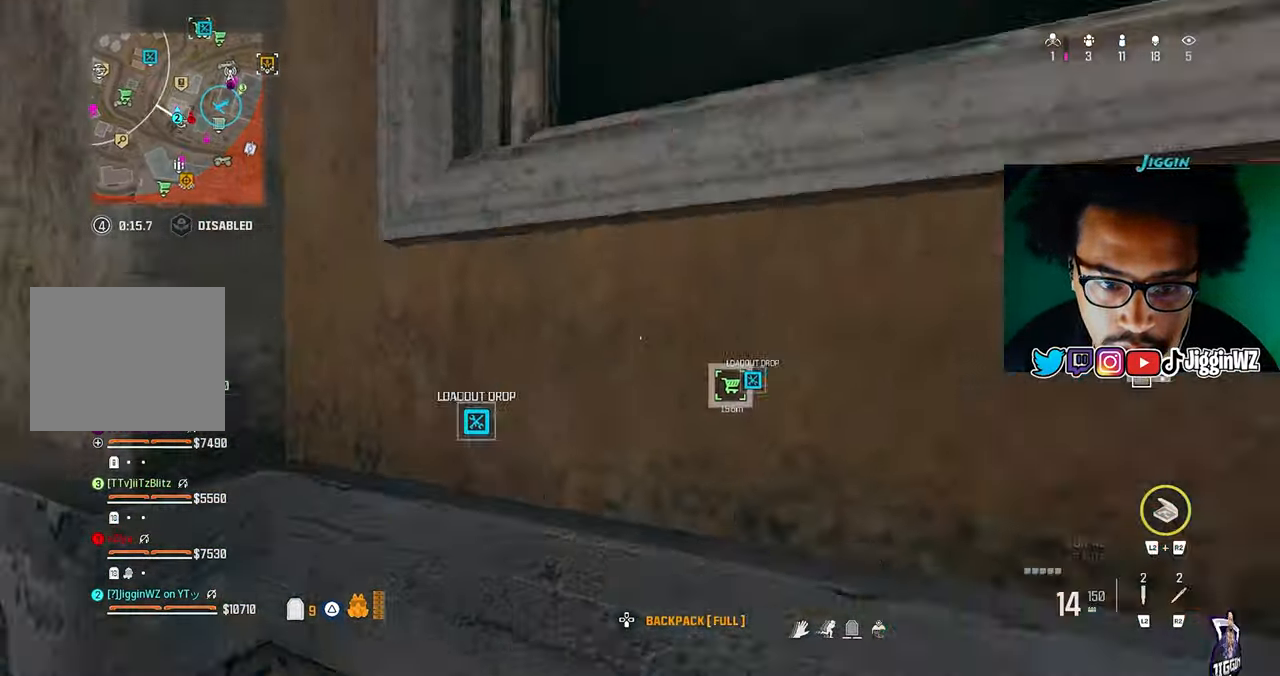
{"dt_ms": 500, "buttons": [], "left_stick": "up", "right_stick": "center", "events": [[33, "right_stick", "right"], [67, "CROSS", "up"], [133, "CROSS", "down"], [233, "CROSS", "up"], [267, "CROSS", "down"], [267, "left_stick", "up"], [267, "right_stick", "left"], [367, "CROSS", "up"], [367, "right_stick", "center"]]}
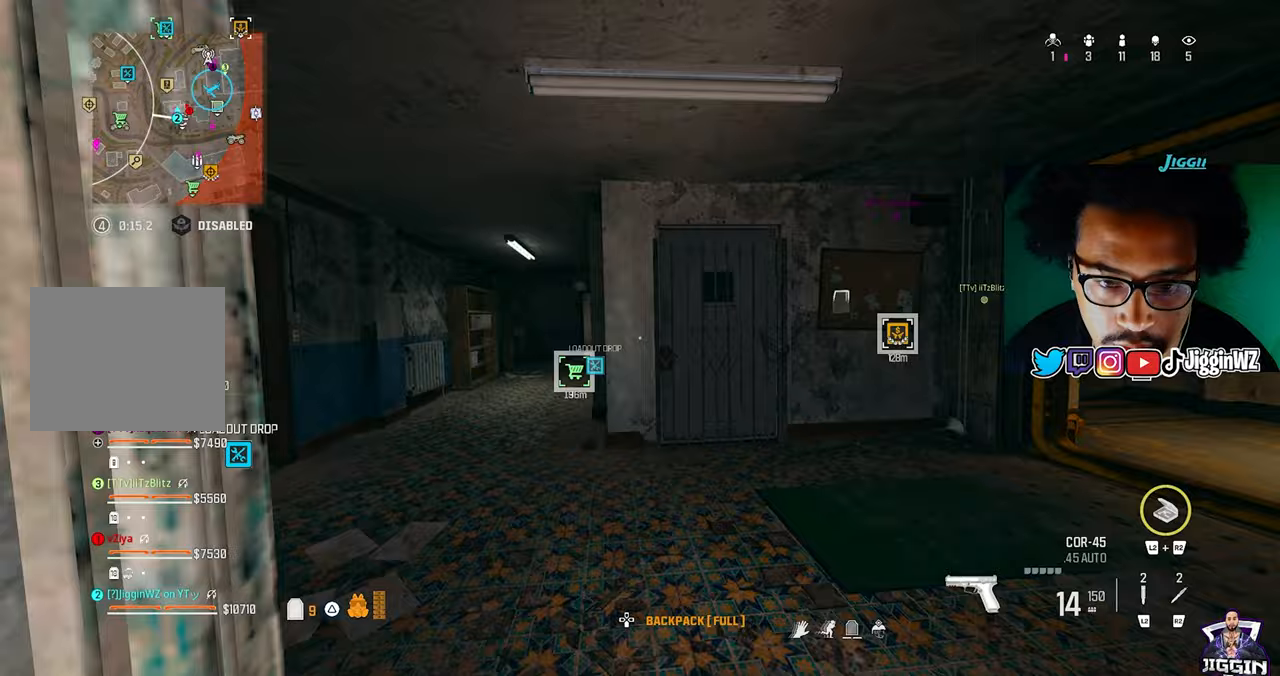
{"dt_ms": 500, "buttons": [], "left_stick": "up", "right_stick": "left", "events": [[100, "L3", "down"], [300, "right_stick", "left"], [467, "L3", "up"]]}
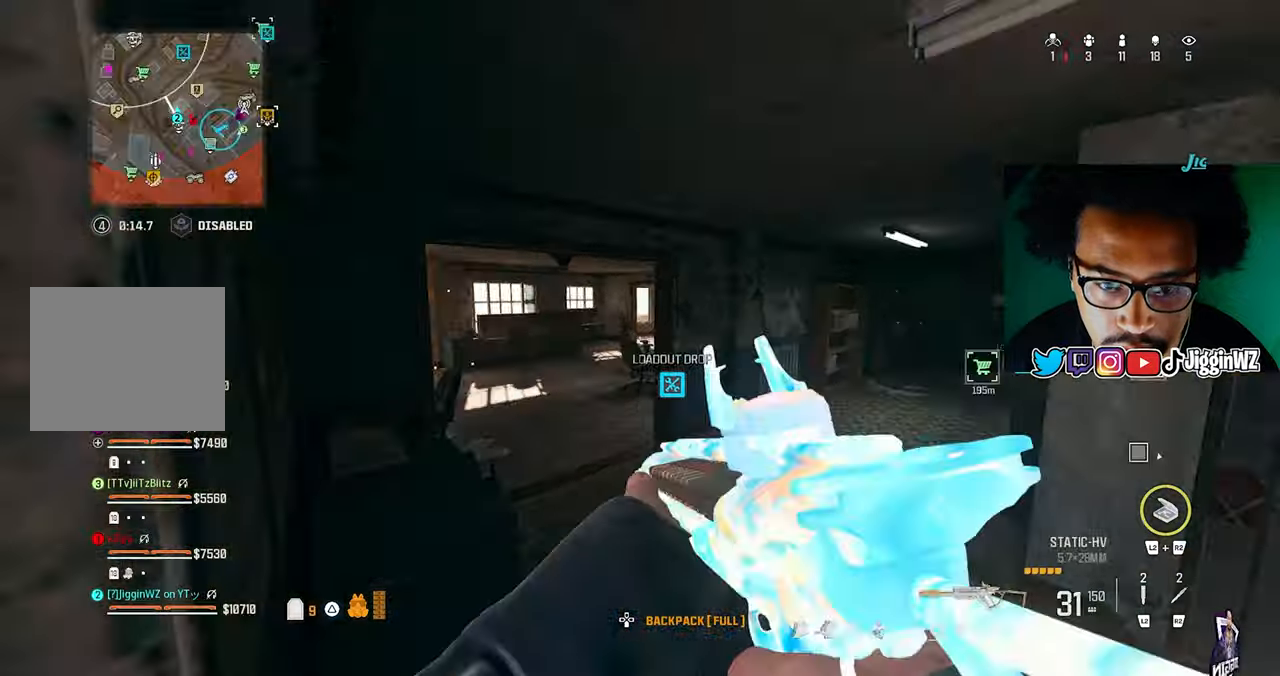
{"dt_ms": 500, "buttons": [], "left_stick": "up-left", "right_stick": "center", "events": [[33, "left_stick", "up-left"], [67, "SQUARE", "down"], [100, "SQUARE", "up"], [200, "right_stick", "center"], [233, "left_stick", "up"], [500, "left_stick", "up-left"]]}
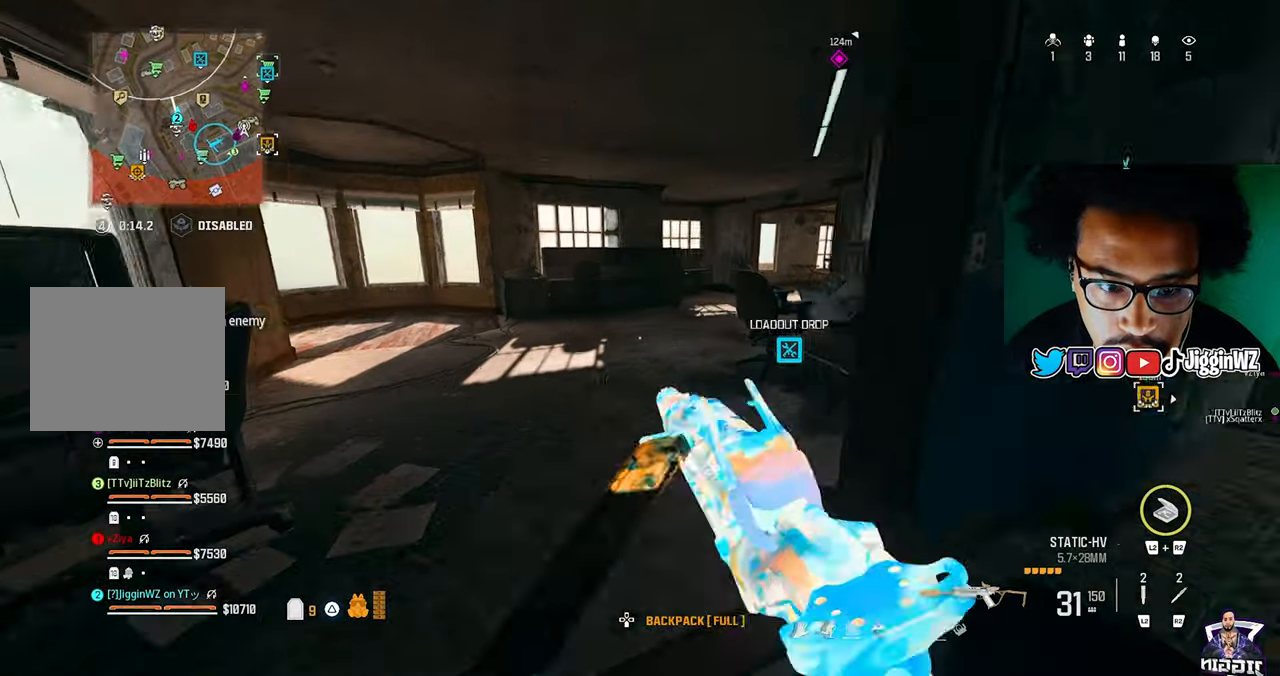
{"dt_ms": 500, "buttons": [], "left_stick": "up-left", "right_stick": "center", "events": [[333, "CROSS", "down"], [333, "right_stick", "left"], [400, "CROSS", "up"], [500, "right_stick", "center"]]}
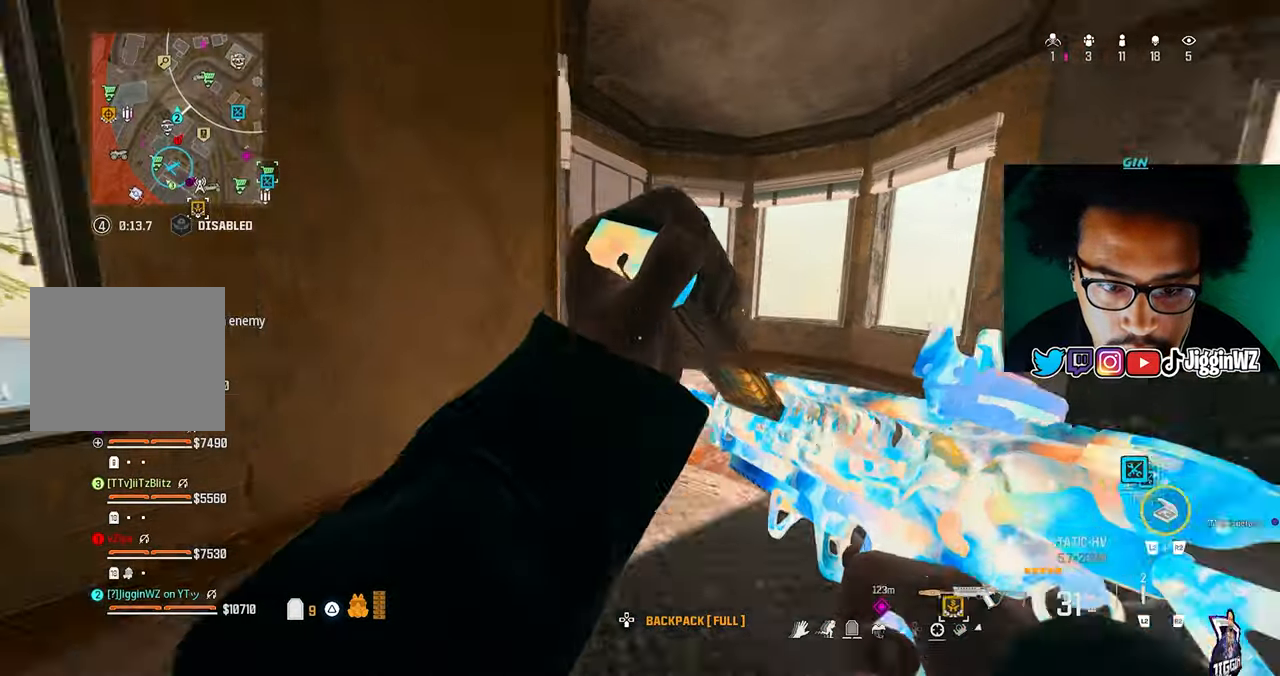
{"dt_ms": 500, "buttons": [], "left_stick": "up", "right_stick": "center", "events": [[100, "left_stick", "up"], [400, "right_stick", "down"], [500, "right_stick", "center"]]}
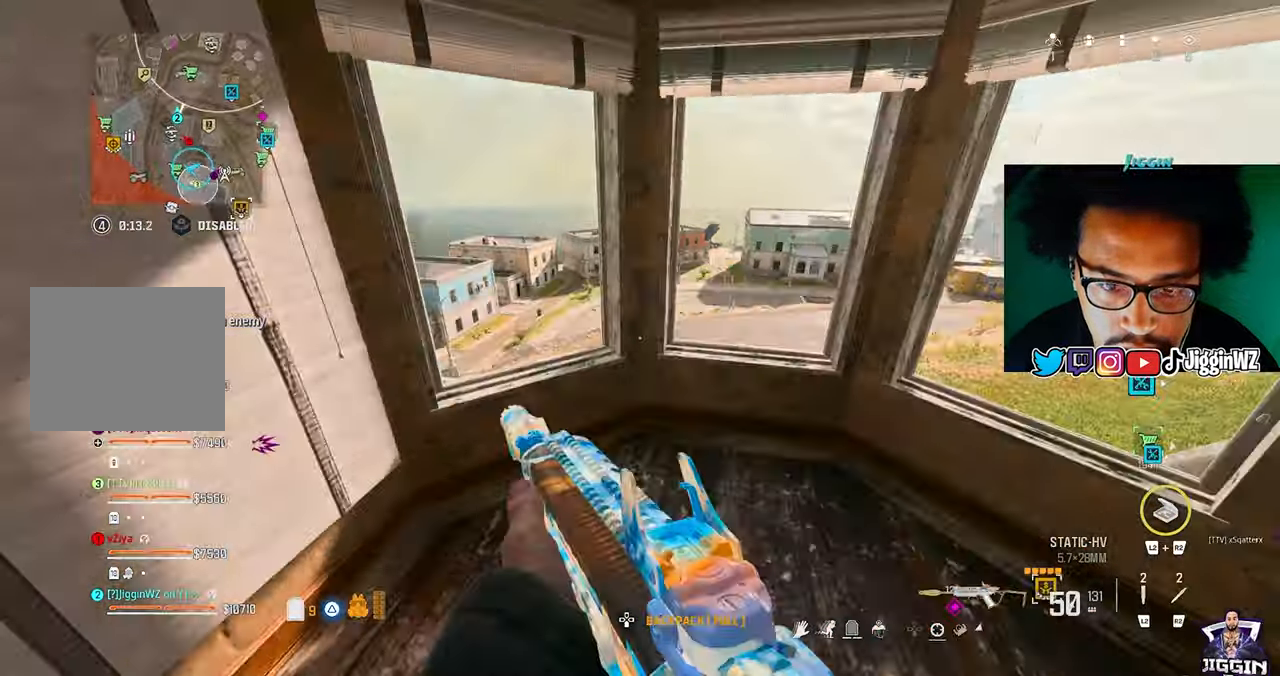
{"dt_ms": 1000, "buttons": [], "left_stick": "up", "right_stick": "down"}
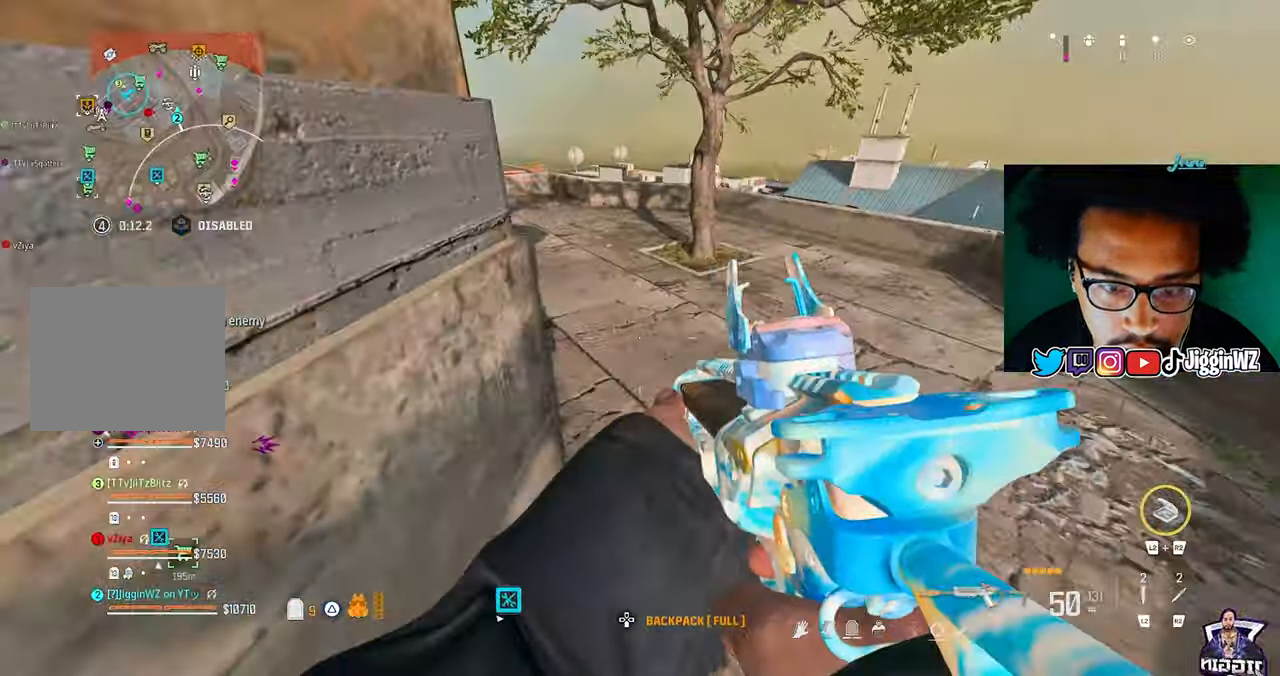
{"dt_ms": 500, "buttons": [], "left_stick": "down", "right_stick": "center", "events": [[33, "right_stick", "center"], [200, "left_stick", "down-right"], [233, "right_stick", "up-left"], [500, "left_stick", "down"], [500, "right_stick", "center"]]}
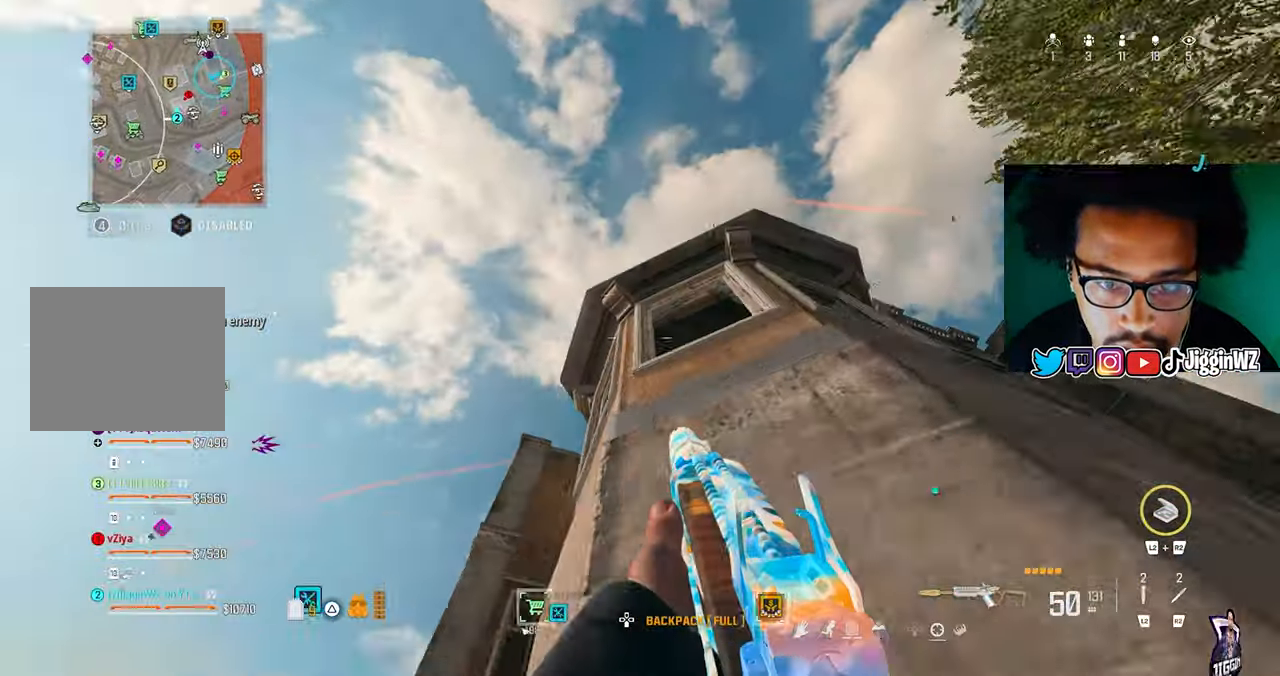
{"dt_ms": 500, "buttons": [], "left_stick": "down", "right_stick": "down-right", "events": [[167, "right_stick", "down-right"], [200, "left_stick", "down-right"], [467, "left_stick", "down"]]}
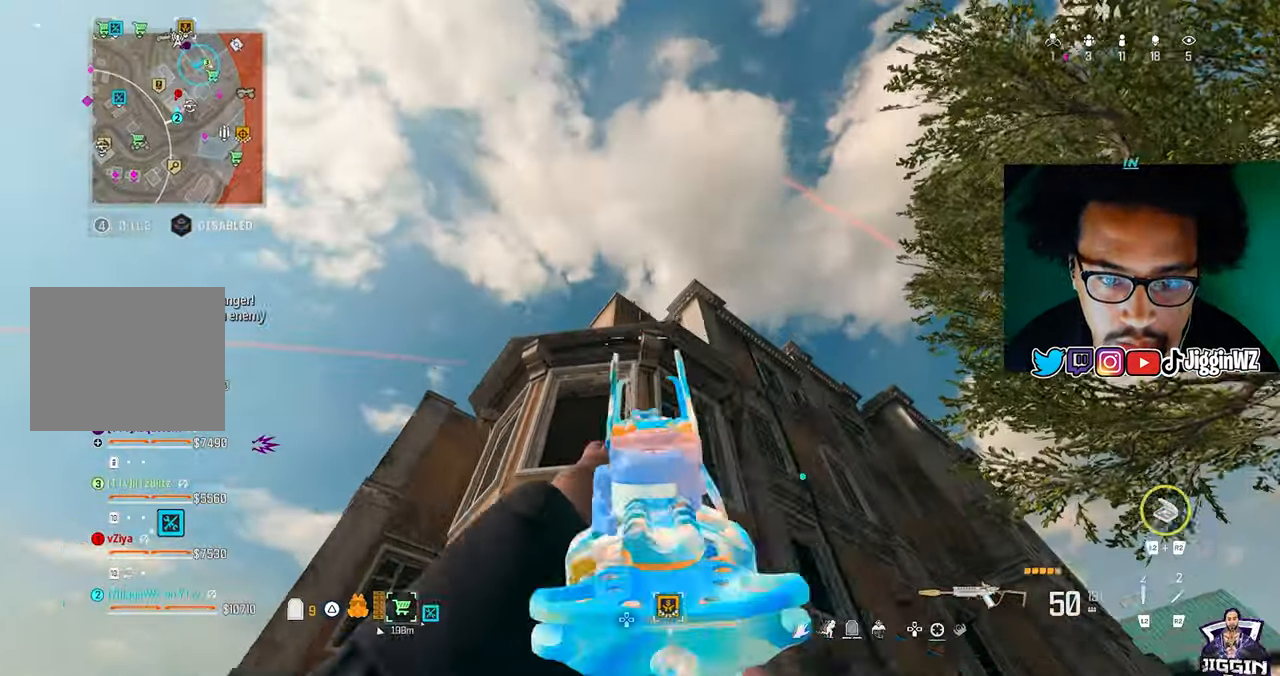
{"dt_ms": 500, "buttons": [], "left_stick": "down-right", "right_stick": "center", "events": [[67, "right_stick", "center"], [233, "left_stick", "down-right"]]}
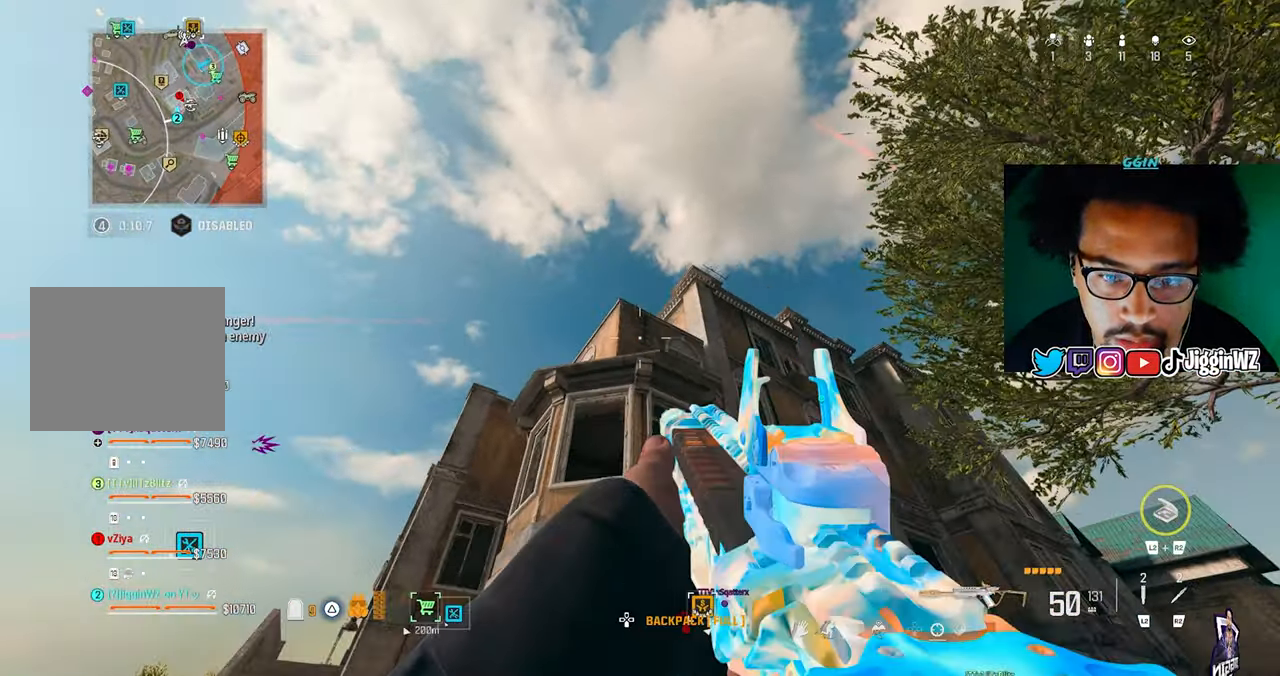
{"dt_ms": 500, "buttons": [], "left_stick": "down-right", "right_stick": "center", "events": []}
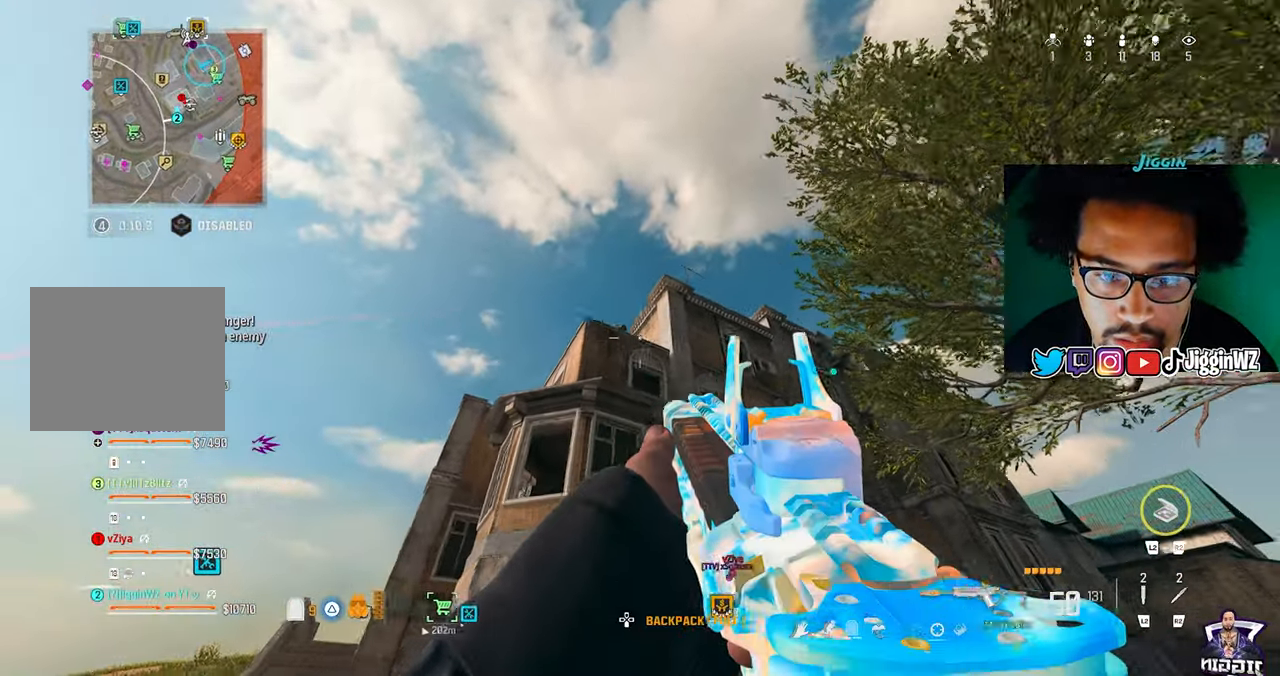
{"dt_ms": 500, "buttons": [], "left_stick": "right", "right_stick": "right", "events": [[100, "right_stick", "right"], [167, "left_stick", "down-left"], [200, "right_stick", "center"], [267, "left_stick", "down"], [267, "right_stick", "down"], [367, "right_stick", "right"], [433, "TRIANGLE", "down"], [433, "left_stick", "right"], [467, "TRIANGLE", "up"]]}
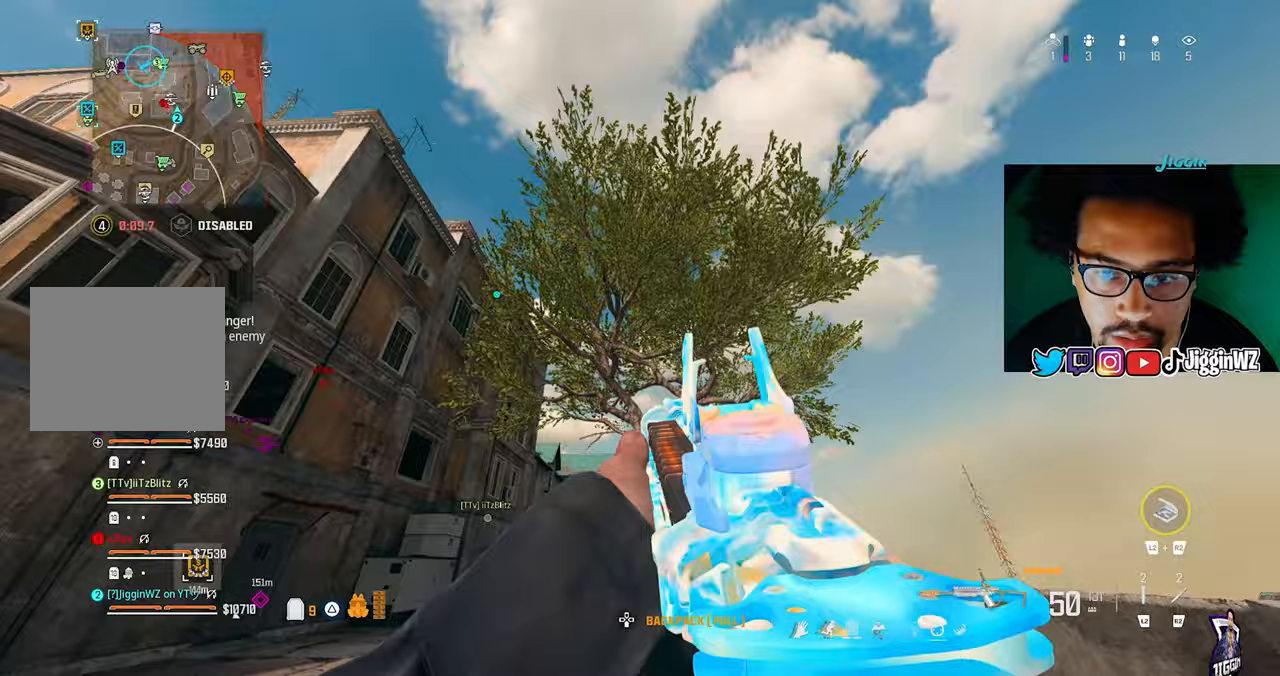
{"dt_ms": 500, "buttons": [], "left_stick": "up-right", "right_stick": "left", "events": [[33, "left_stick", "up-right"], [67, "right_stick", "down-right"], [200, "right_stick", "center"], [500, "right_stick", "left"]]}
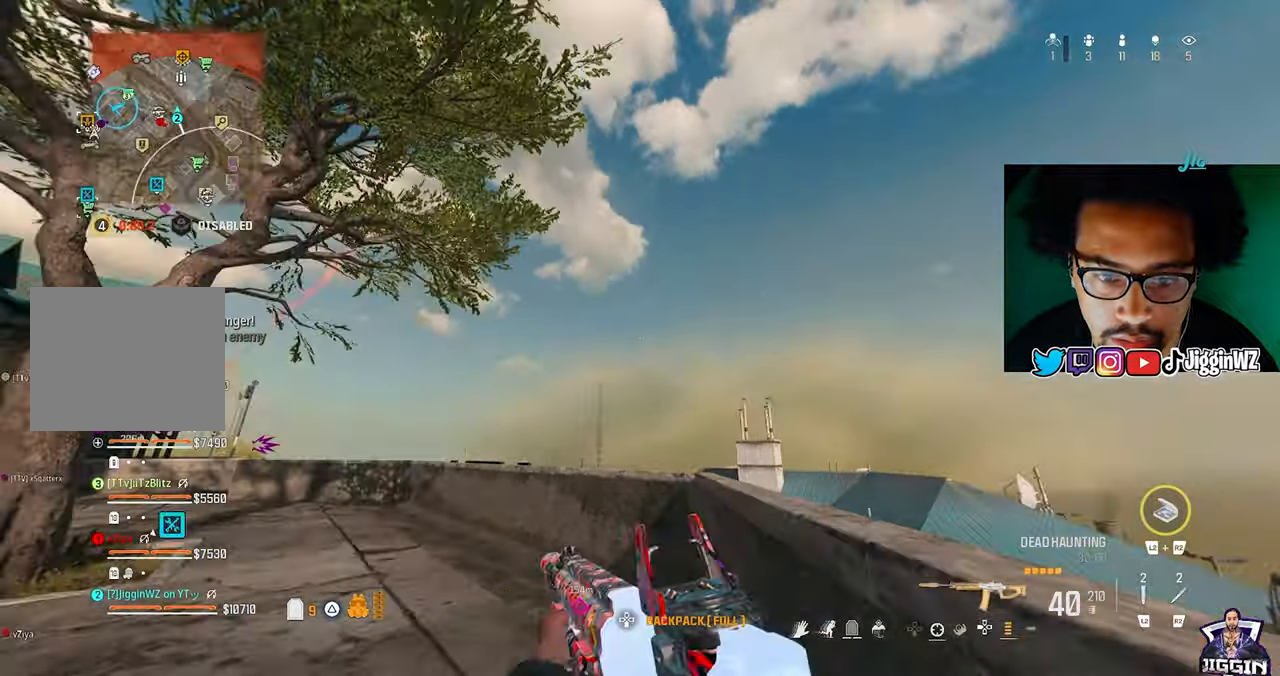
{"dt_ms": 1000, "buttons": ["TRIANGLE", "L1"], "left_stick": "right", "right_stick": "center"}
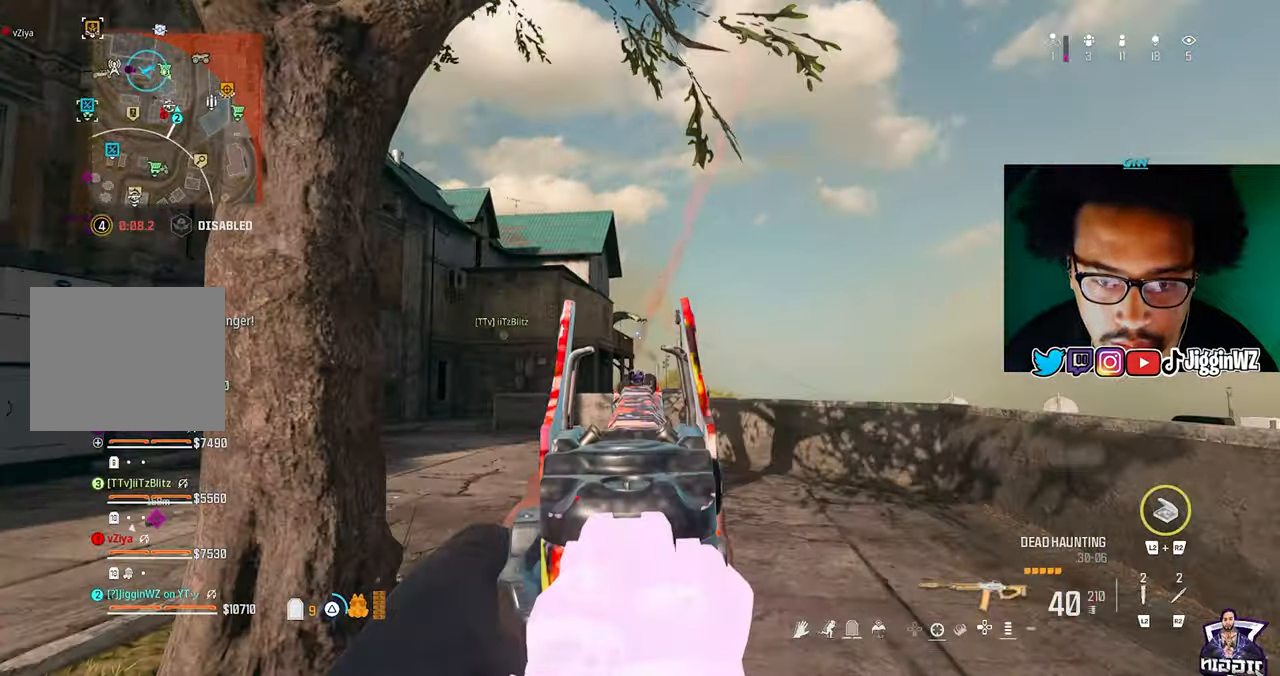
{"dt_ms": 500, "buttons": [], "left_stick": "up", "right_stick": "center", "events": [[100, "L1", "up"], [100, "TRIANGLE", "up"], [100, "left_stick", "up"], [100, "right_stick", "down"], [233, "right_stick", "center"]]}
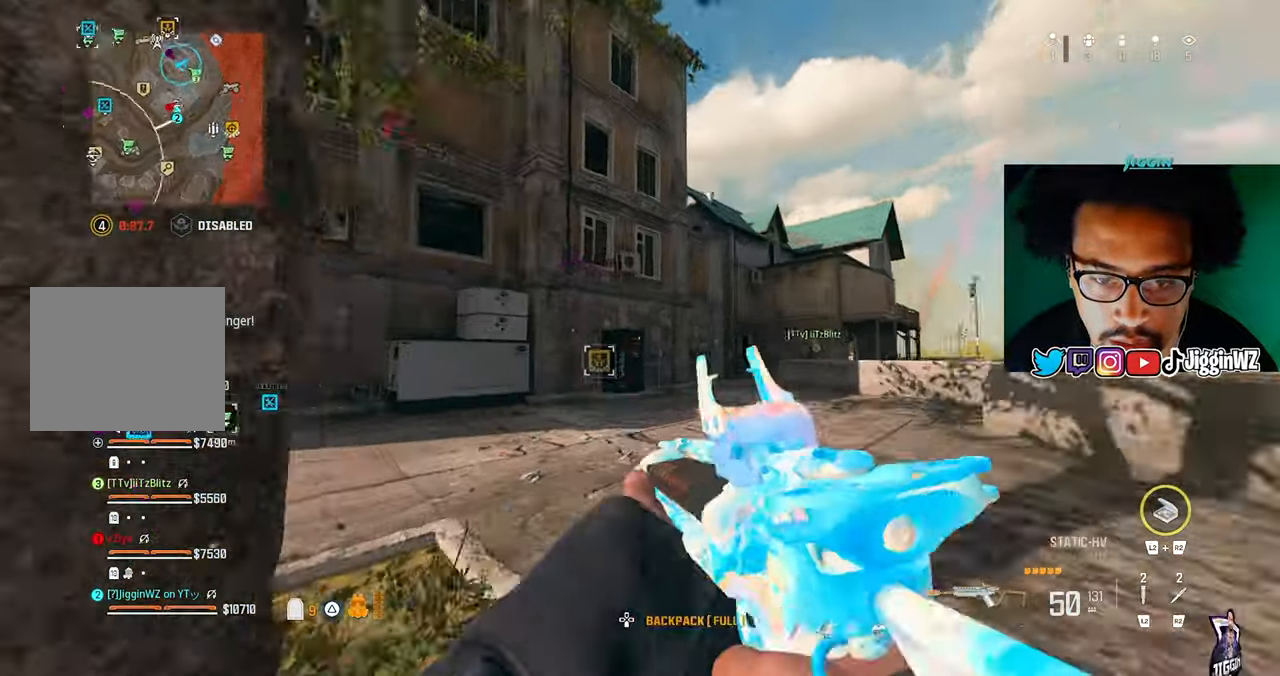
{"dt_ms": 1000, "buttons": ["L1", "R1"], "left_stick": "up", "right_stick": "center"}
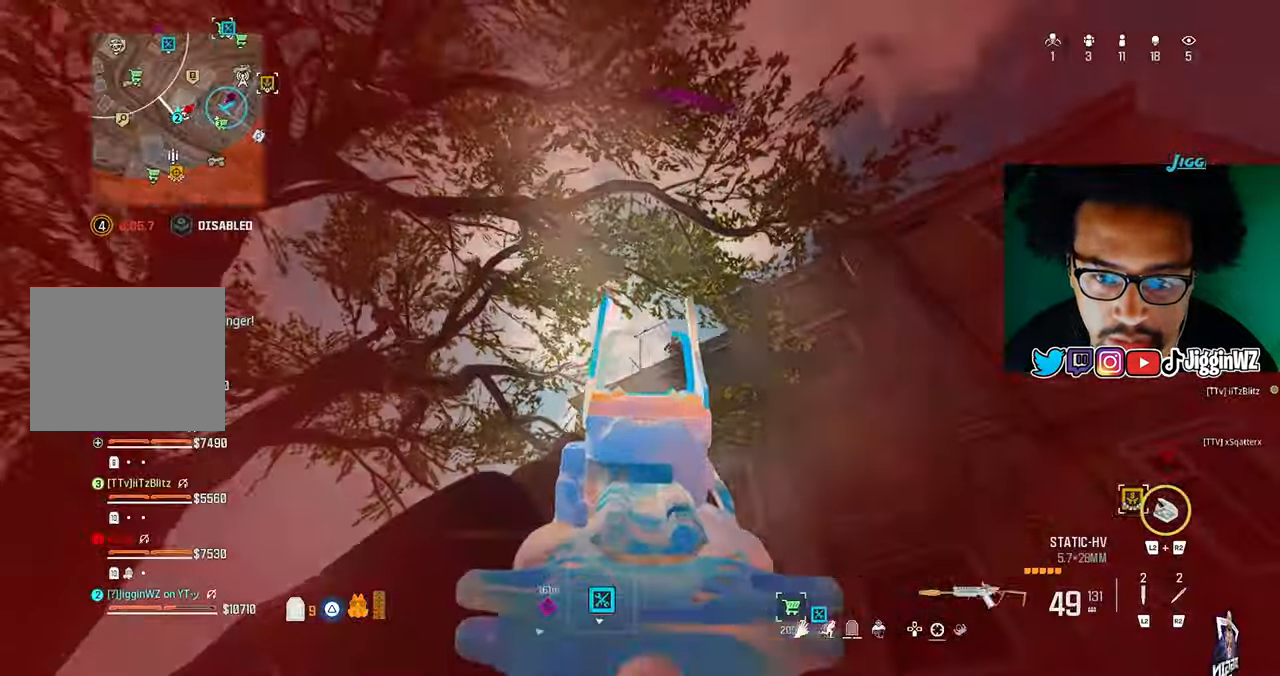
{"dt_ms": 500, "buttons": ["L3"], "left_stick": "up", "right_stick": "down"}
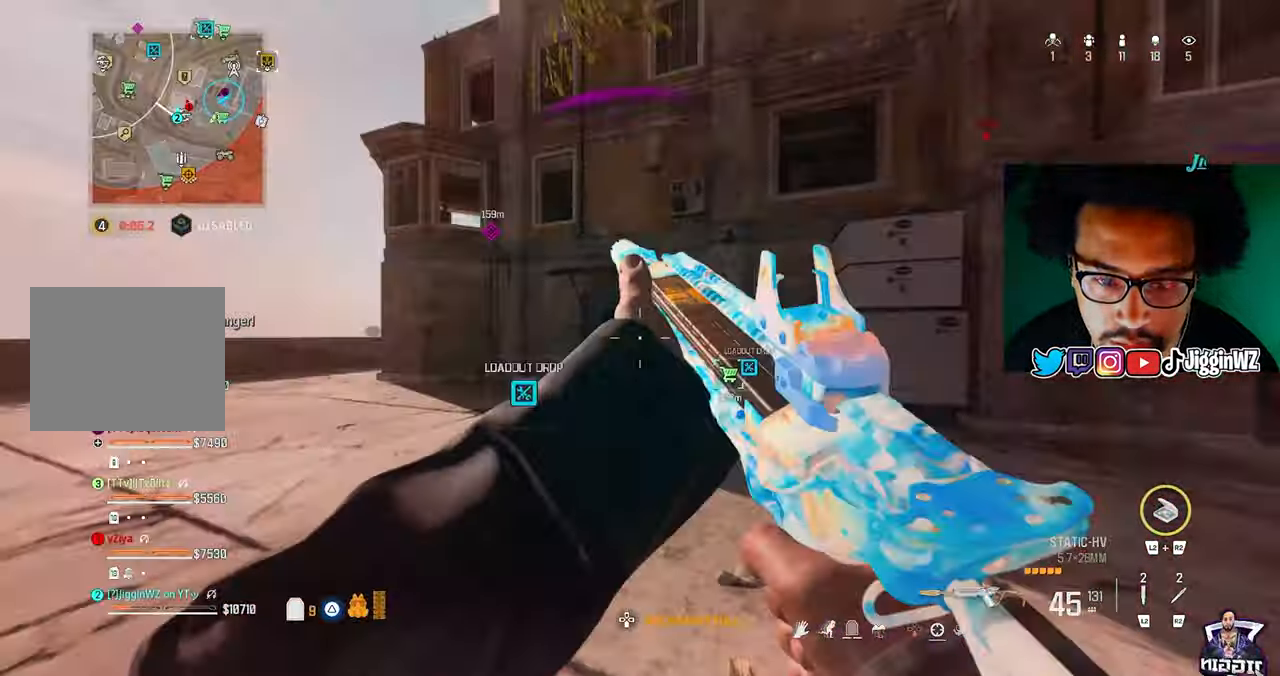
{"dt_ms": 500, "buttons": ["L2"], "left_stick": "left", "right_stick": "left", "events": [[67, "L3", "up"], [67, "right_stick", "down-right"], [133, "R3", "down"], [300, "R3", "up"], [300, "right_stick", "up-right"], [333, "L2", "down"], [367, "CROSS", "down"], [500, "CROSS", "up"], [500, "left_stick", "left"], [500, "right_stick", "left"]]}
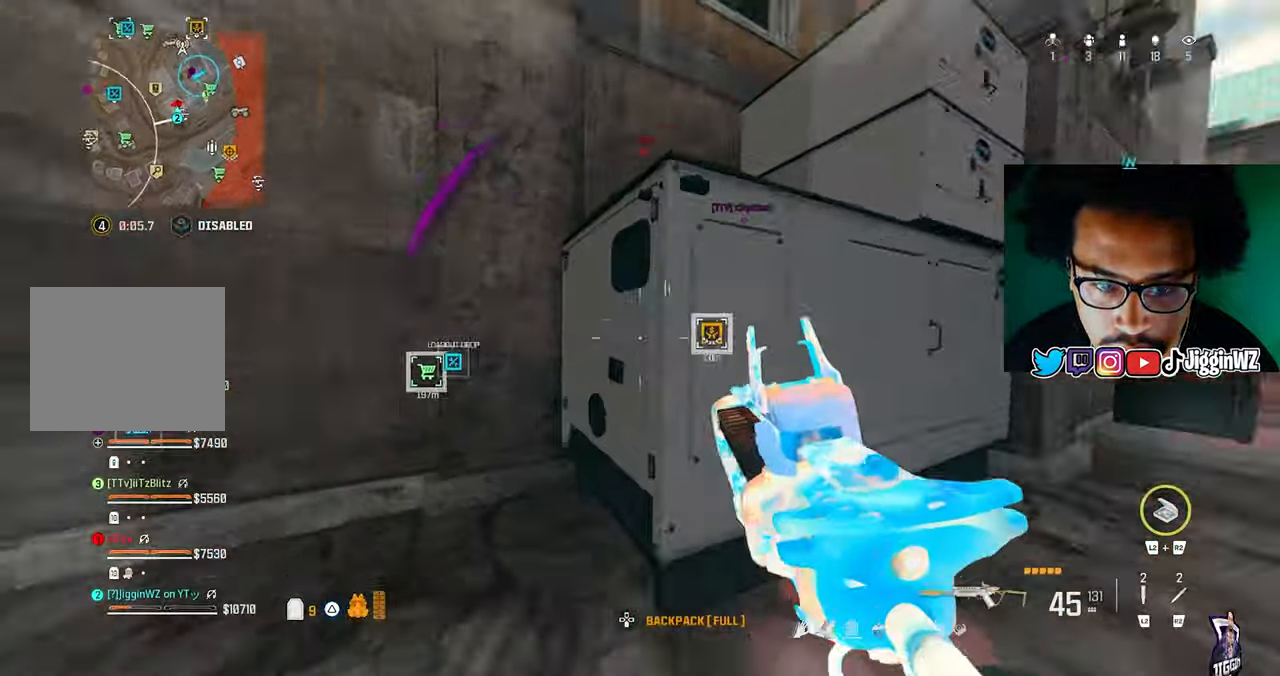
{"dt_ms": 500, "buttons": [], "left_stick": "down-right", "right_stick": "left", "events": [[33, "L2", "up"], [100, "left_stick", "up"], [267, "left_stick", "right"], [333, "left_stick", "down-right"]]}
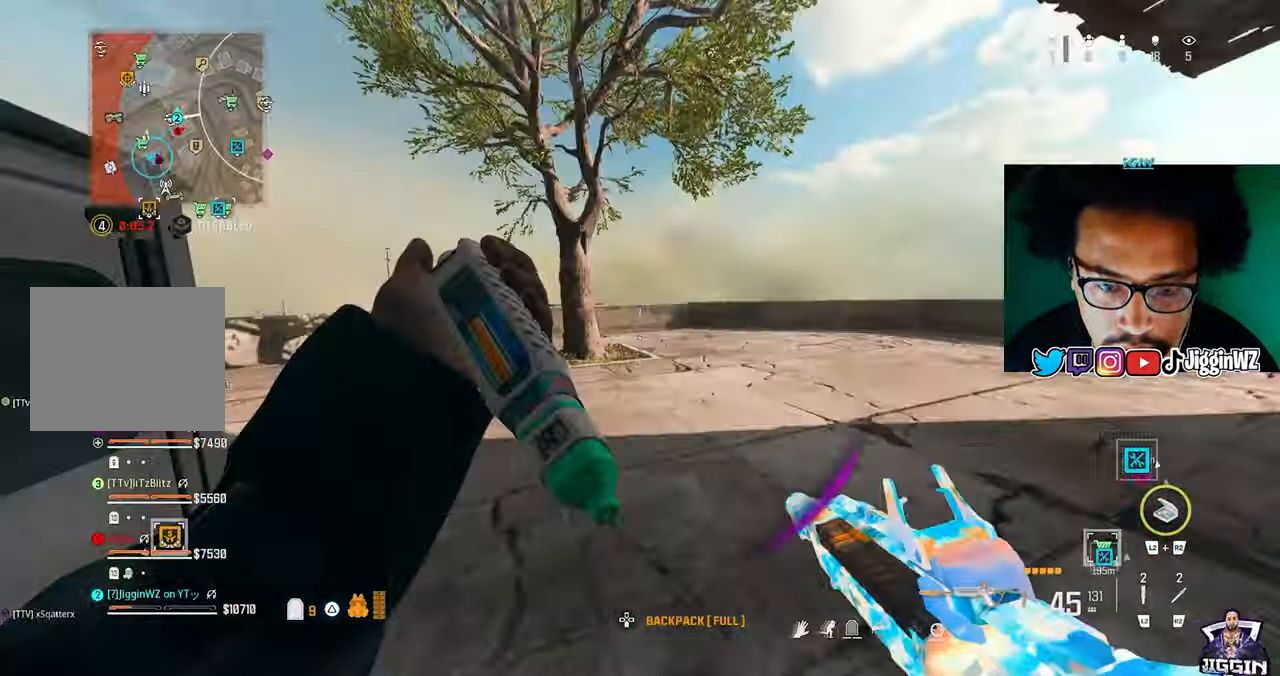
{"dt_ms": 500, "buttons": [], "left_stick": "up", "right_stick": "right", "events": [[33, "left_stick", "down"], [133, "left_stick", "left"], [167, "right_stick", "center"], [267, "left_stick", "up"], [267, "right_stick", "right"]]}
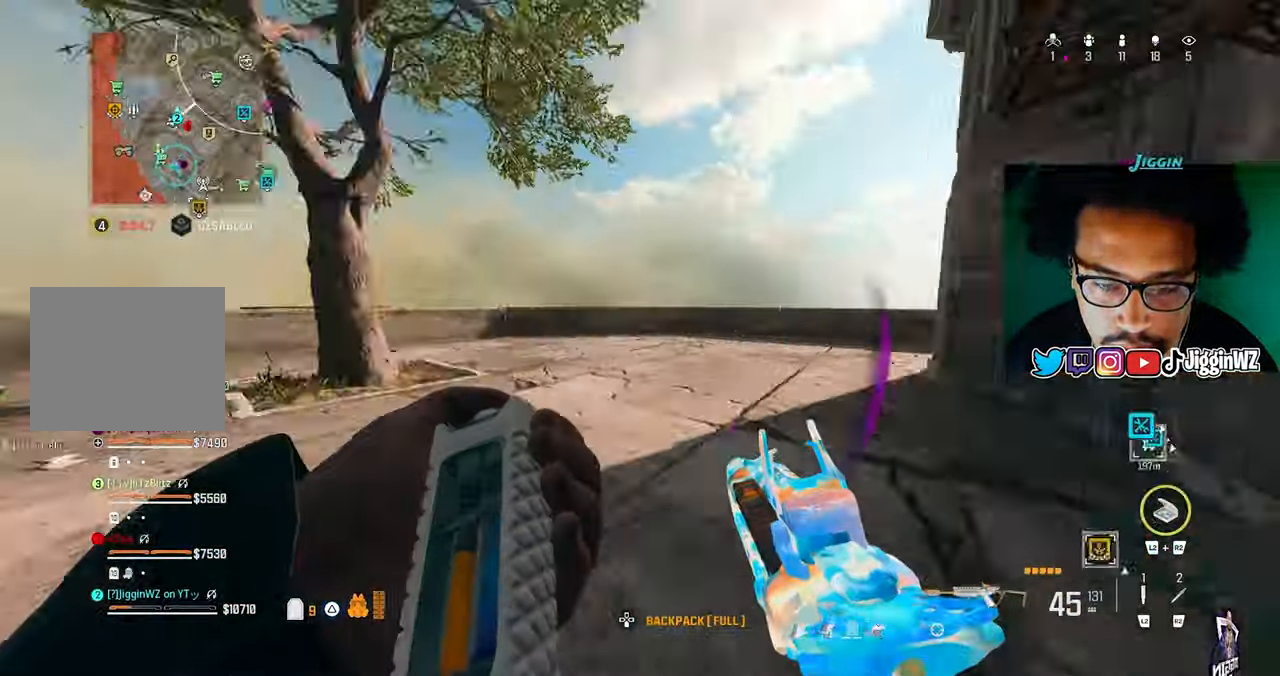
{"dt_ms": 500, "buttons": [], "left_stick": "up", "right_stick": "down-right", "events": [[100, "right_stick", "center"], [300, "right_stick", "down-right"]]}
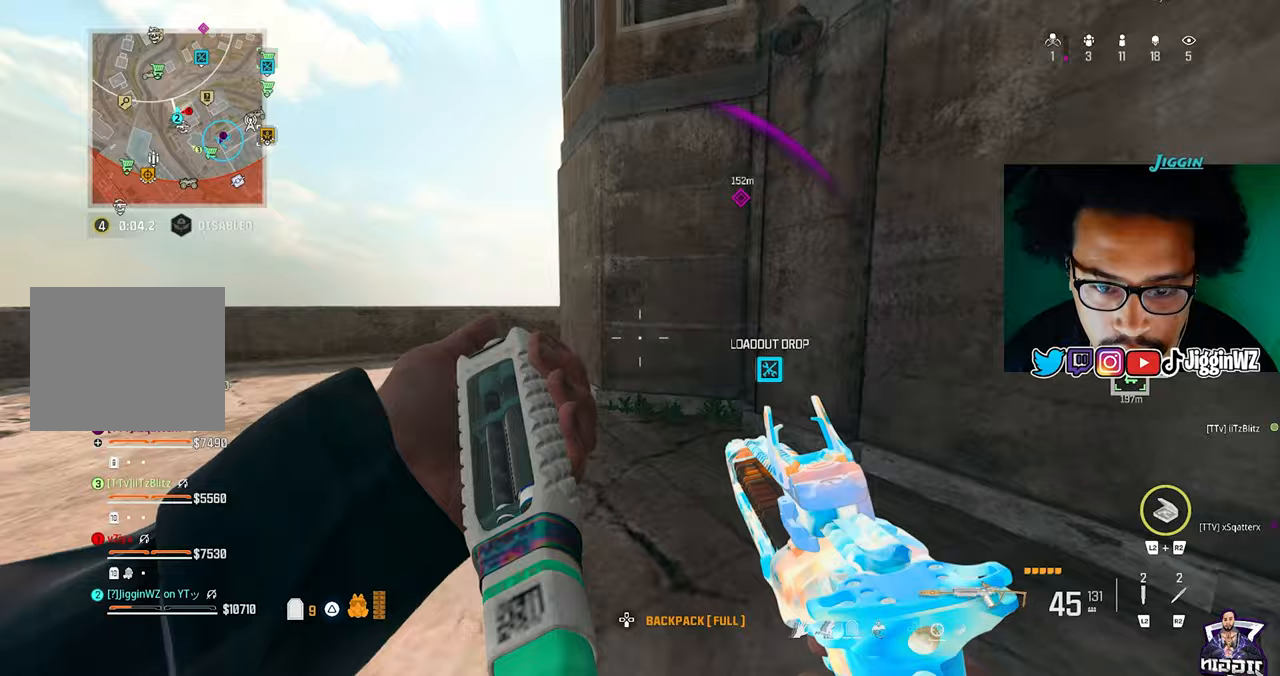
{"dt_ms": 500, "buttons": ["L3"], "left_stick": "up", "right_stick": "right", "events": [[67, "right_stick", "center"], [117, "left_stick", "up-left"], [133, "right_stick", "left"], [200, "CROSS", "down"], [300, "CROSS", "up"], [300, "right_stick", "center"], [400, "L3", "down"], [400, "left_stick", "up"], [400, "right_stick", "right"]]}
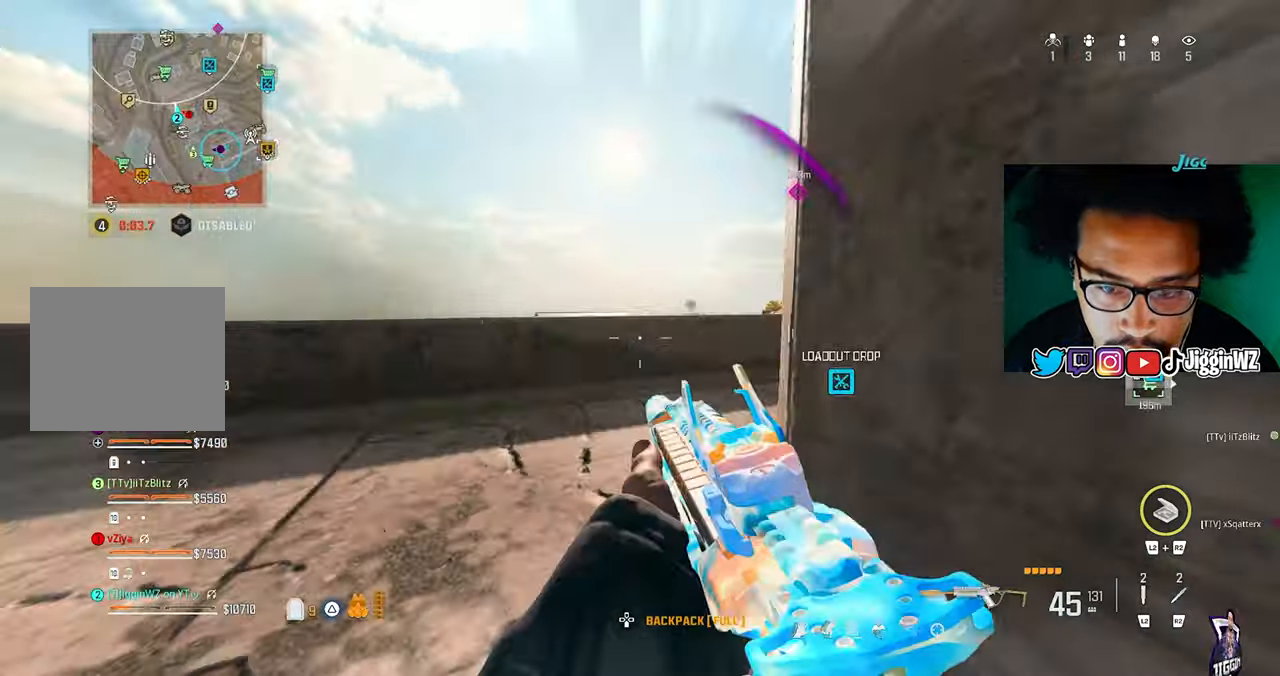
{"dt_ms": 500, "buttons": [], "left_stick": "down-right", "right_stick": "left", "events": [[200, "L3", "up"], [333, "right_stick", "left"], [433, "left_stick", "down-right"]]}
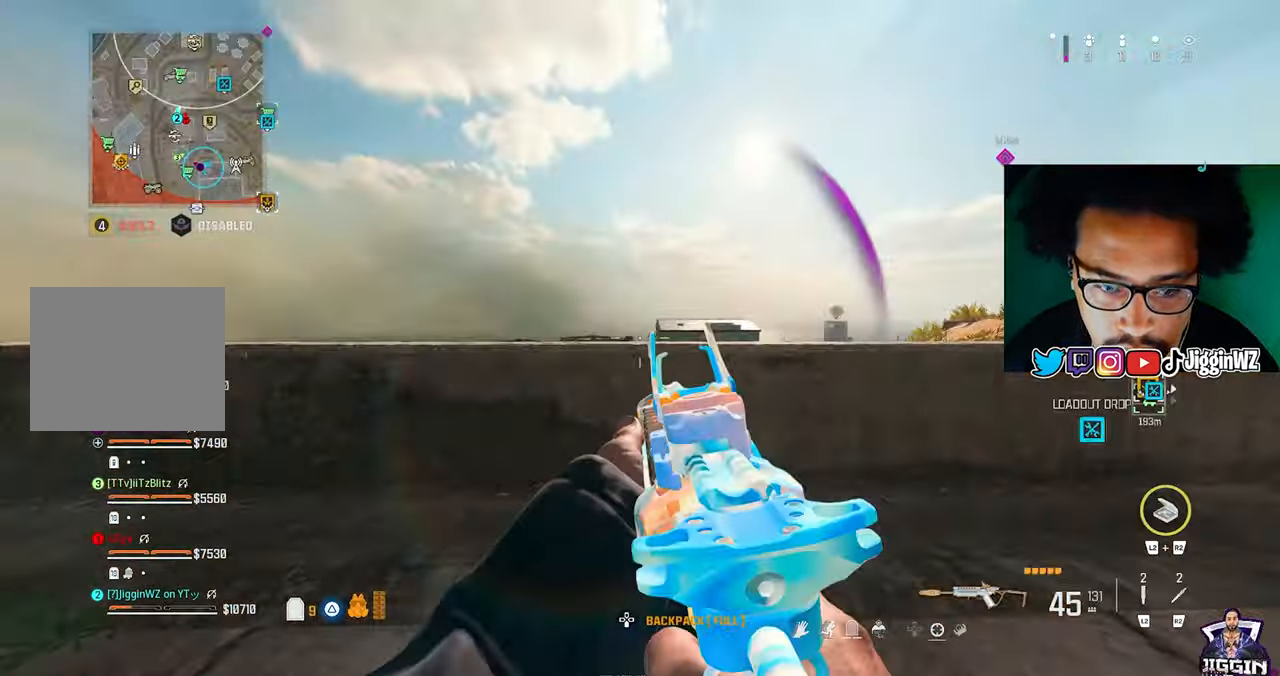
{"dt_ms": 500, "buttons": [], "left_stick": "up-right", "right_stick": "left", "events": [[100, "left_stick", "up-right"]]}
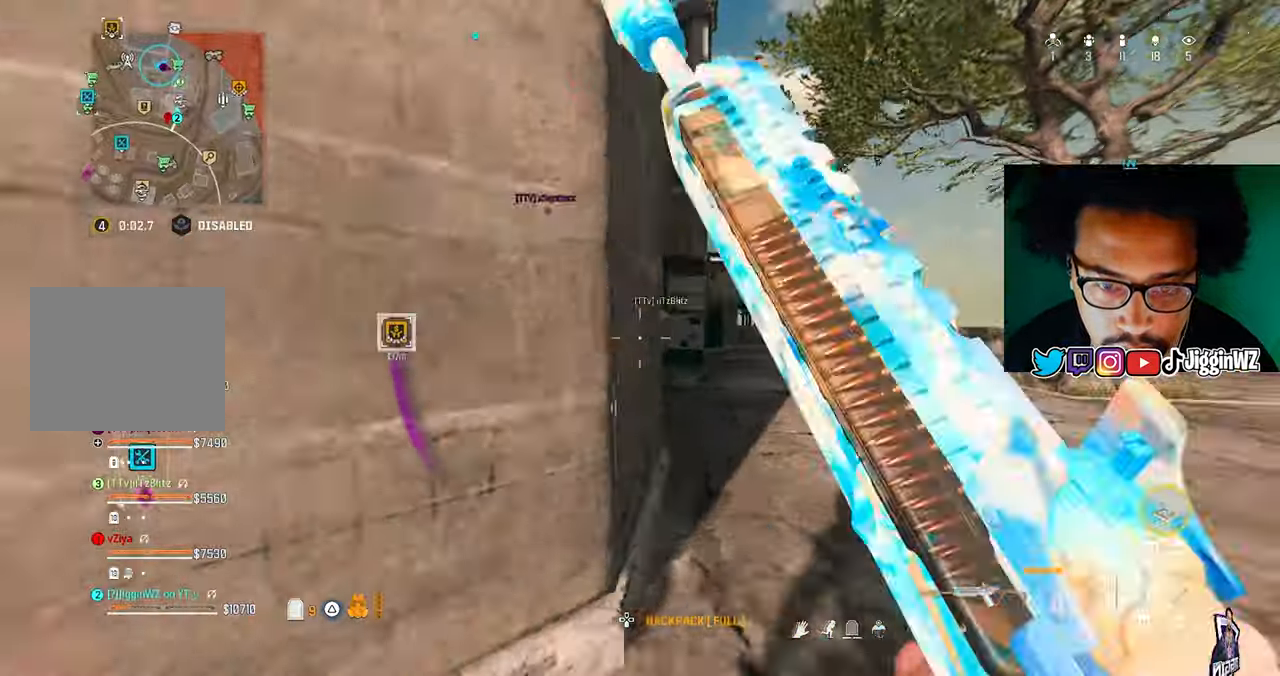
{"dt_ms": 500, "buttons": [], "left_stick": "down-right", "right_stick": "center", "events": [[67, "CROSS", "down"], [67, "left_stick", "down-right"], [233, "CROSS", "up"], [233, "right_stick", "up"], [300, "right_stick", "center"]]}
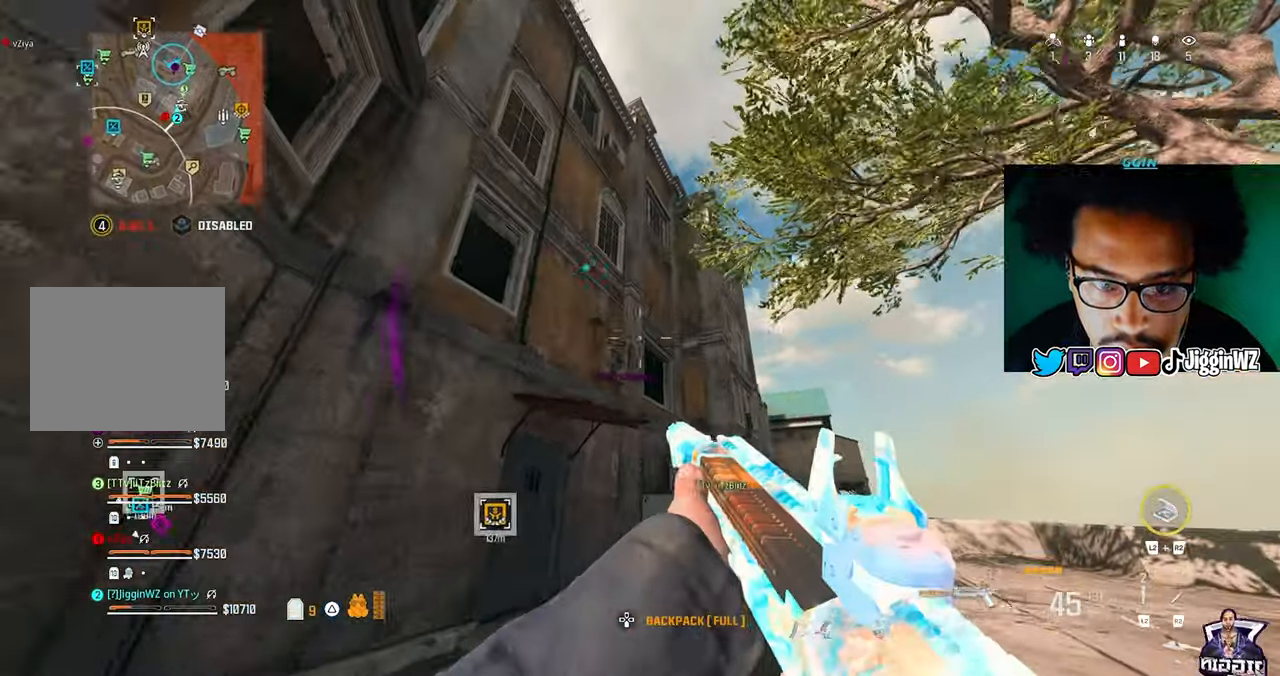
{"dt_ms": 500, "buttons": ["TRIANGLE"], "left_stick": "down", "right_stick": "left", "events": [[100, "left_stick", "down"], [367, "TRIANGLE", "down"], [433, "right_stick", "left"]]}